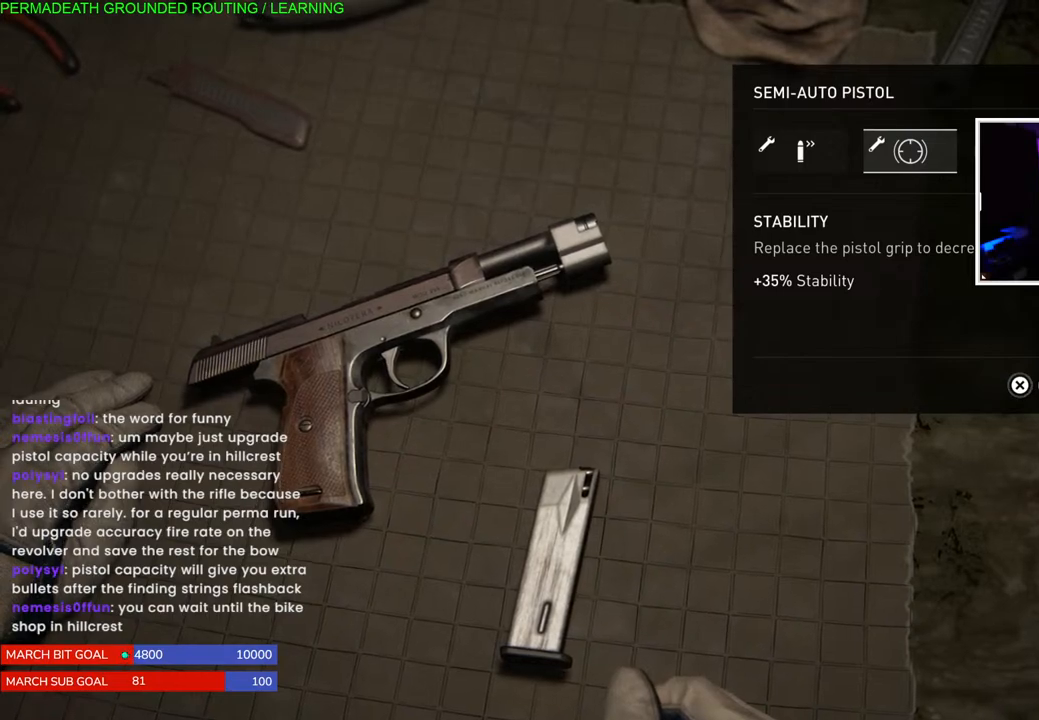
Gameplay with a controller (PlayStation layout); each line is a JSON object with the inputs held at the frame after it (dt_ms = milliseconds from this image to that frame). "events" lists button and stick changes between this image and that frame as [ms after this image, input, new state], when the widget could be followed in between. Not read: L3.
{"dt_ms": 500, "buttons": [], "left_stick": "center", "right_stick": "center", "events": []}
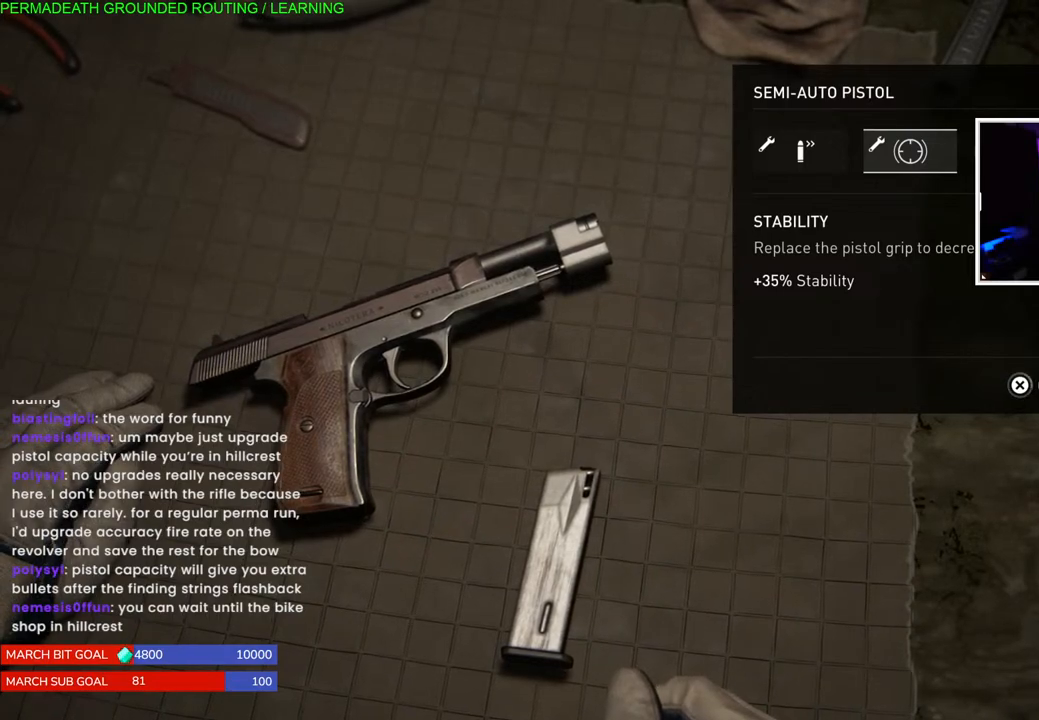
{"dt_ms": 500, "buttons": [], "left_stick": "center", "right_stick": "center", "events": [[300, "DPAD_RIGHT", "down"], [400, "DPAD_RIGHT", "up"]]}
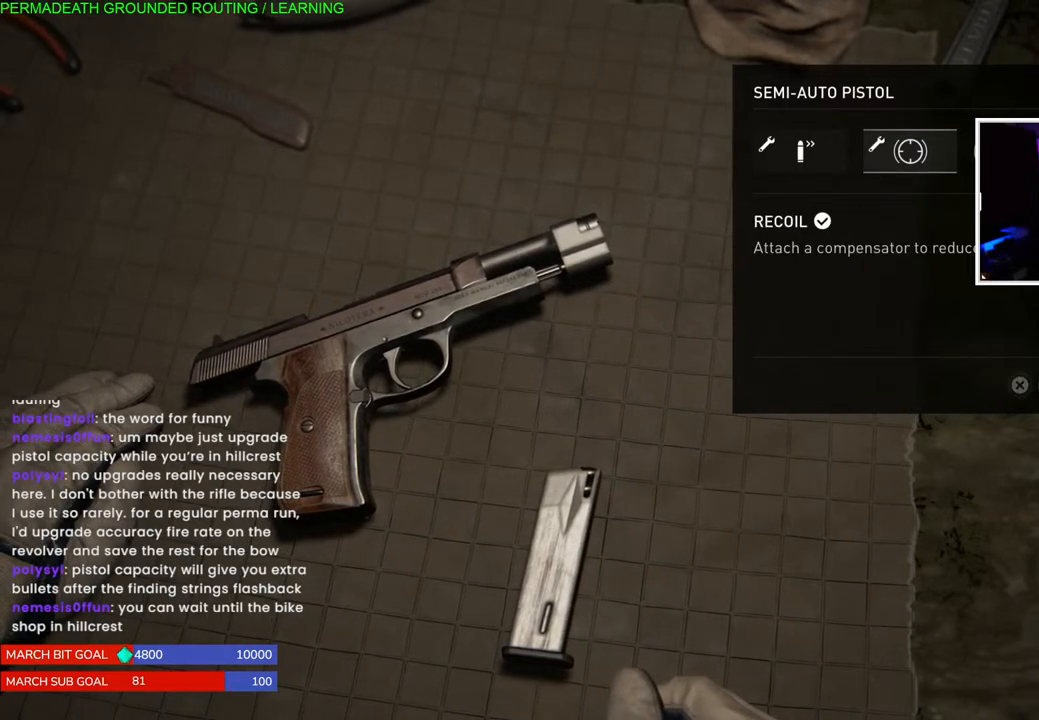
{"dt_ms": 500, "buttons": ["CIRCLE"], "left_stick": "center", "right_stick": "center", "events": [[50, "DPAD_LEFT", "down"], [150, "DPAD_LEFT", "up"], [250, "DPAD_LEFT", "down"], [350, "DPAD_LEFT", "up"], [400, "CIRCLE", "down"]]}
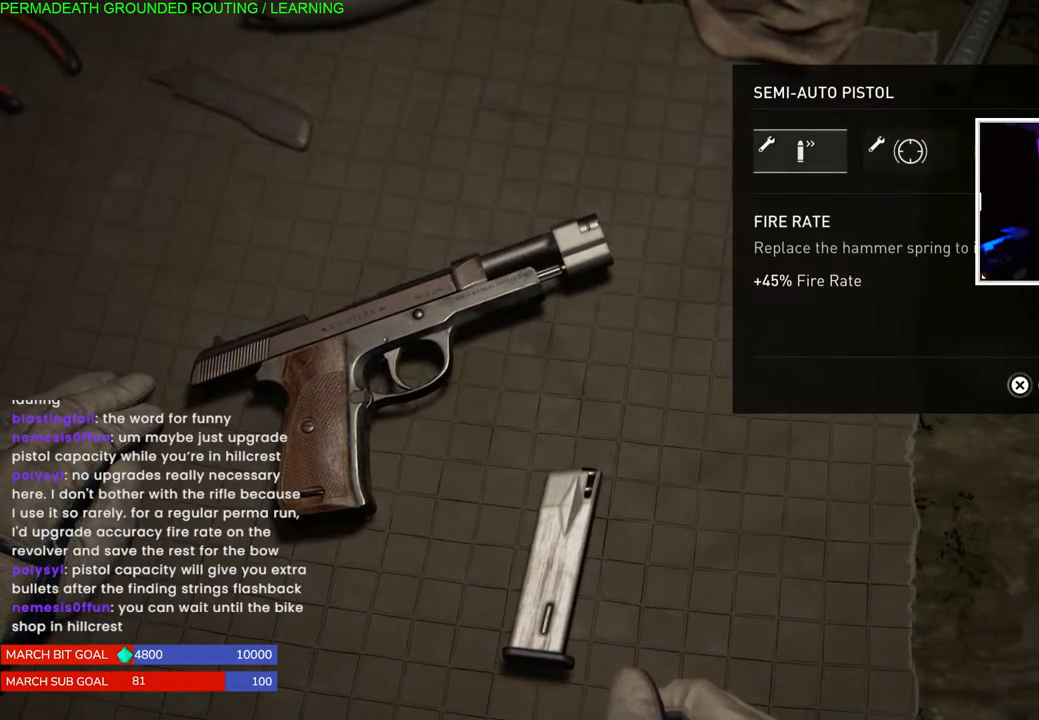
{"dt_ms": 500, "buttons": [], "left_stick": "center", "right_stick": "center", "events": [[100, "CIRCLE", "up"]]}
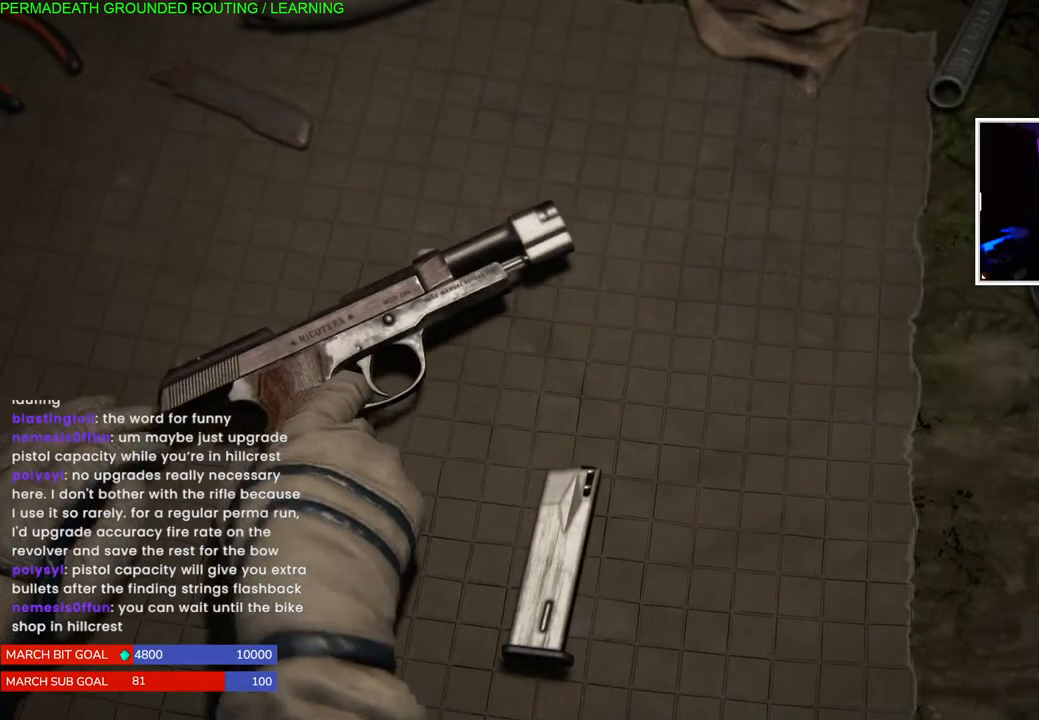
{"dt_ms": 500, "buttons": [], "left_stick": "center", "right_stick": "center", "events": []}
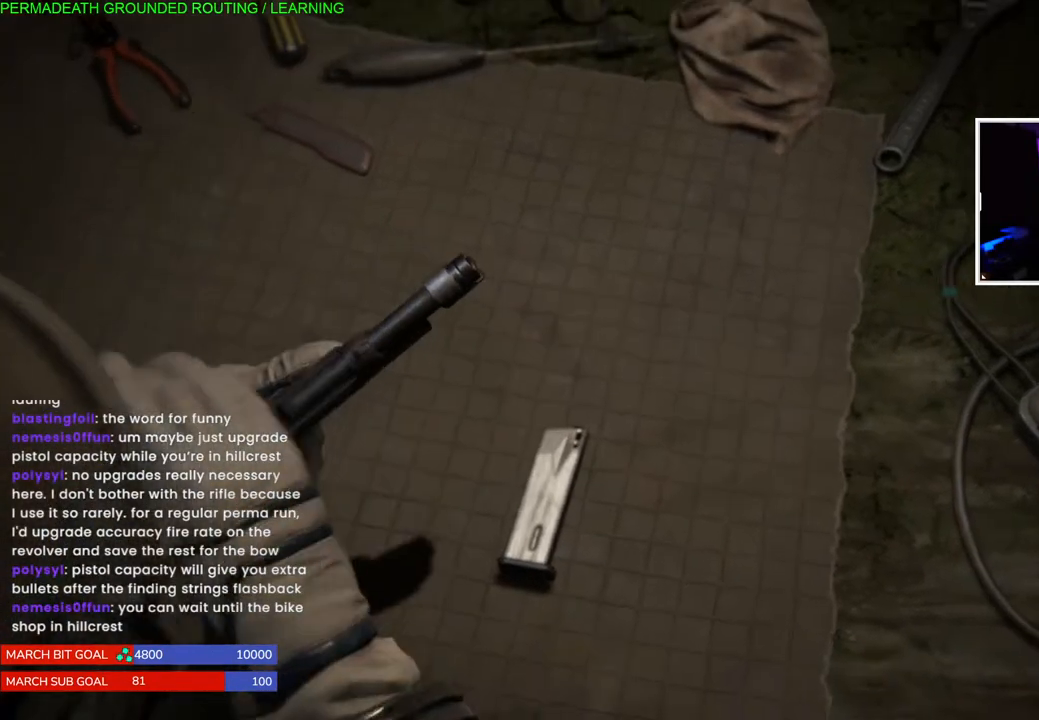
{"dt_ms": 500, "buttons": [], "left_stick": "center", "right_stick": "center", "events": []}
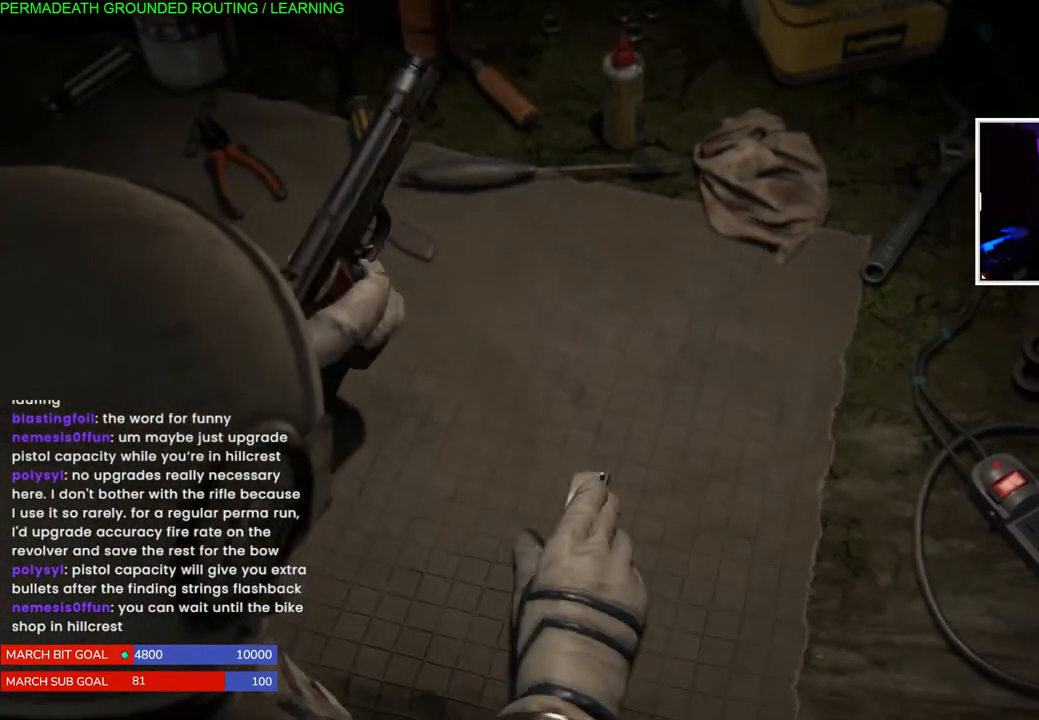
{"dt_ms": 500, "buttons": [], "left_stick": "center", "right_stick": "center", "events": []}
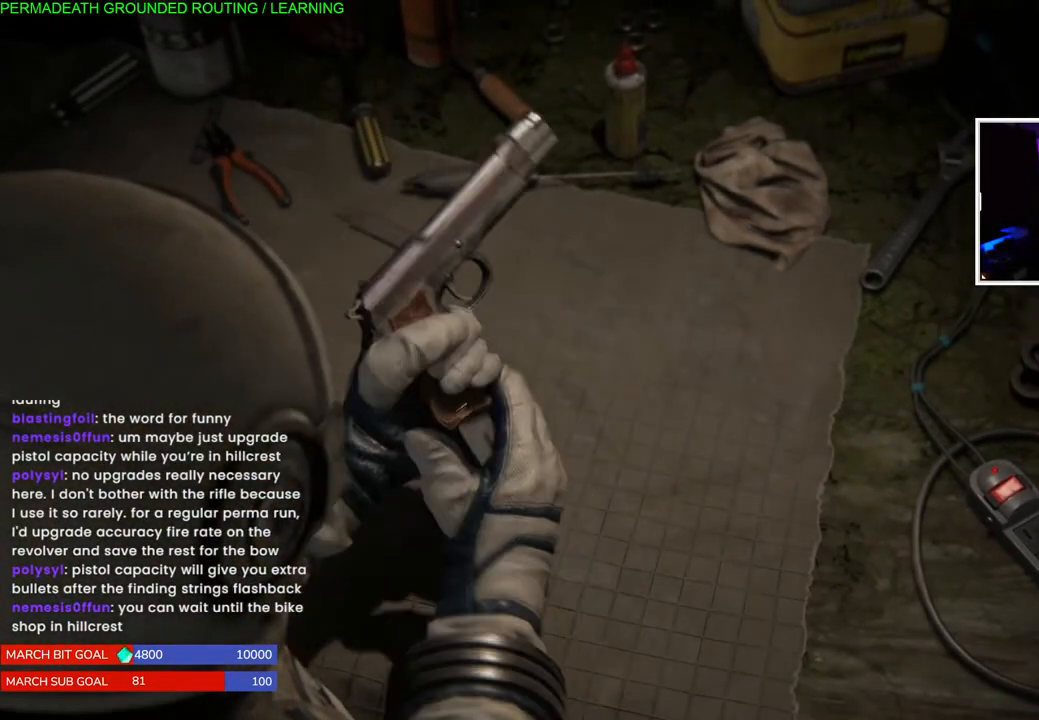
{"dt_ms": 500, "buttons": [], "left_stick": "center", "right_stick": "center", "events": []}
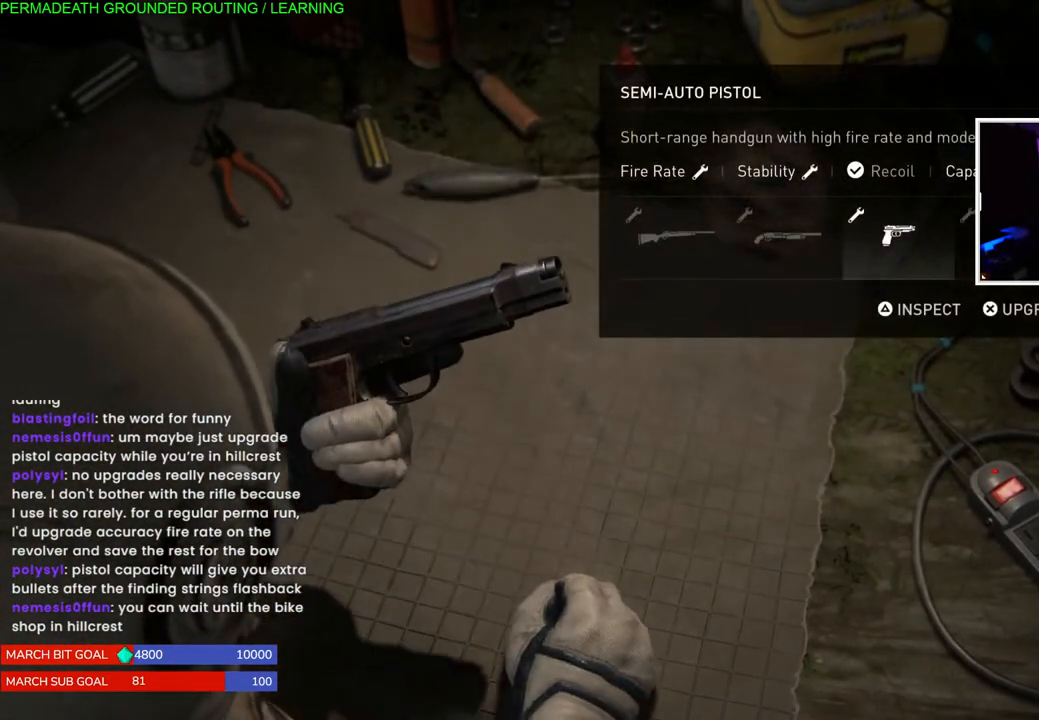
{"dt_ms": 500, "buttons": [], "left_stick": "center", "right_stick": "center", "events": []}
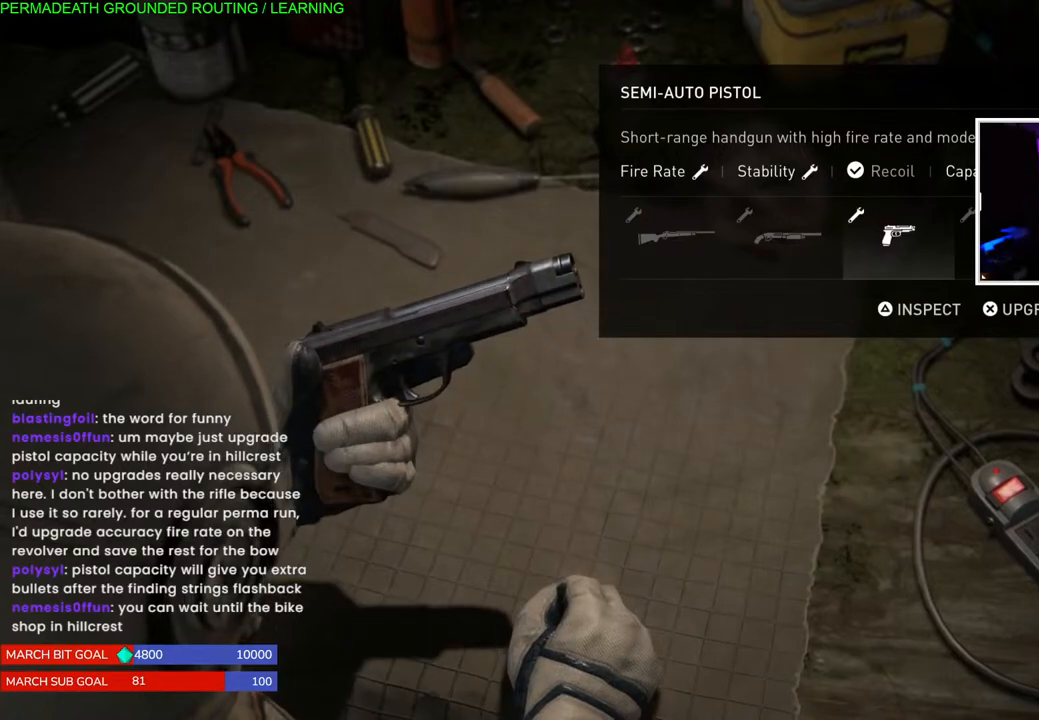
{"dt_ms": 500, "buttons": [], "left_stick": "center", "right_stick": "center", "events": []}
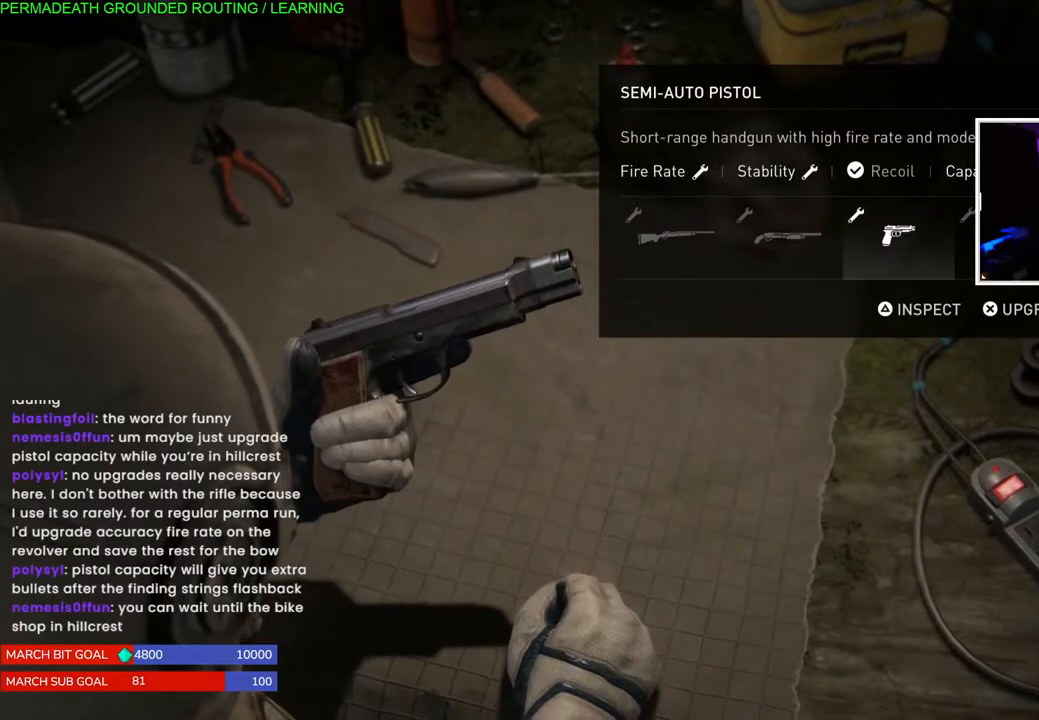
{"dt_ms": 500, "buttons": ["CIRCLE"], "left_stick": "center", "right_stick": "center", "events": [[33, "CIRCLE", "down"], [150, "CIRCLE", "up"], [250, "CIRCLE", "down"], [350, "CIRCLE", "up"], [417, "CIRCLE", "down"]]}
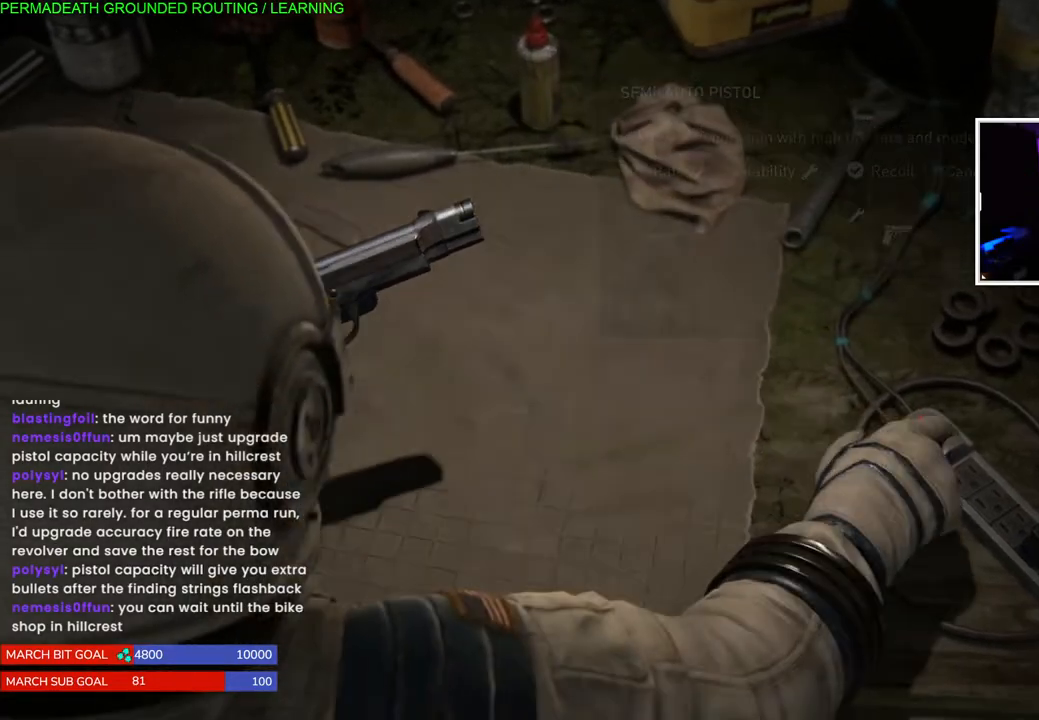
{"dt_ms": 500, "buttons": [], "left_stick": "center", "right_stick": "right", "events": [[33, "CIRCLE", "up"], [100, "CIRCLE", "down"], [217, "CIRCLE", "up"], [450, "right_stick", "right"]]}
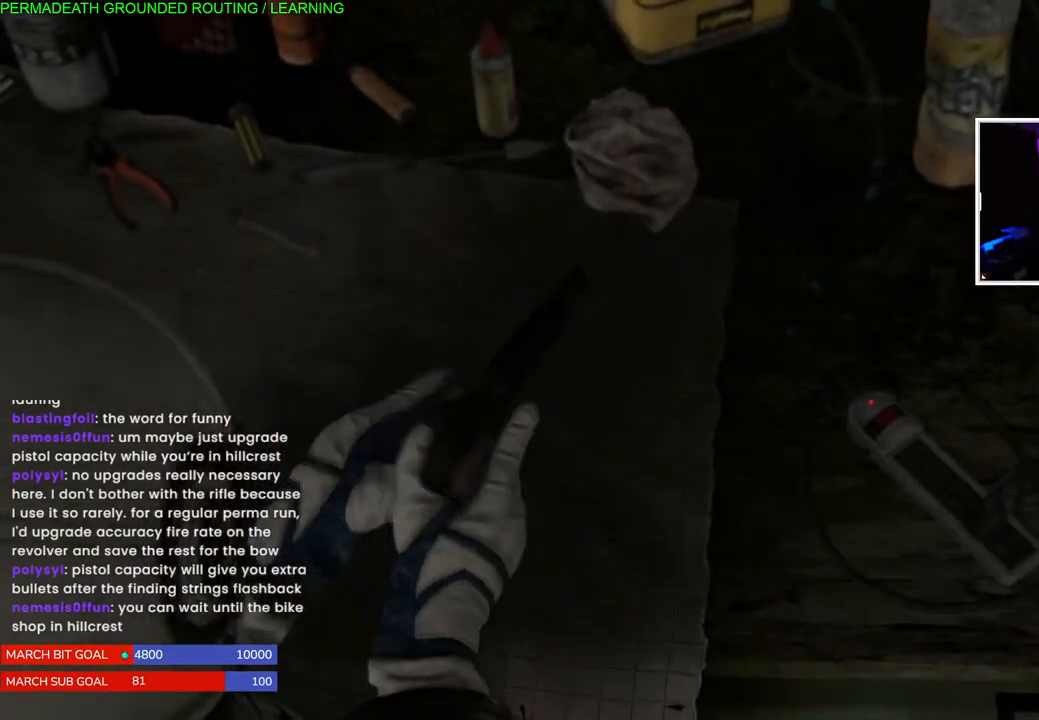
{"dt_ms": 500, "buttons": [], "left_stick": "down-right", "right_stick": "up-right", "events": [[100, "left_stick", "down-right"], [383, "right_stick", "up-right"]]}
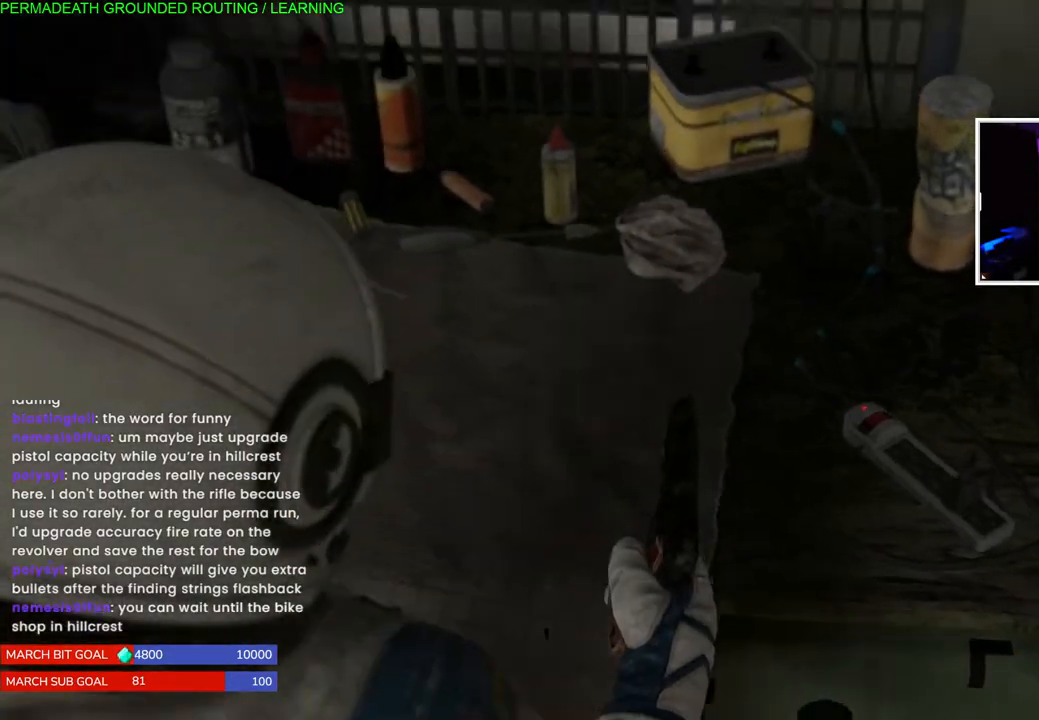
{"dt_ms": 500, "buttons": [], "left_stick": "down-right", "right_stick": "right", "events": [[67, "right_stick", "right"]]}
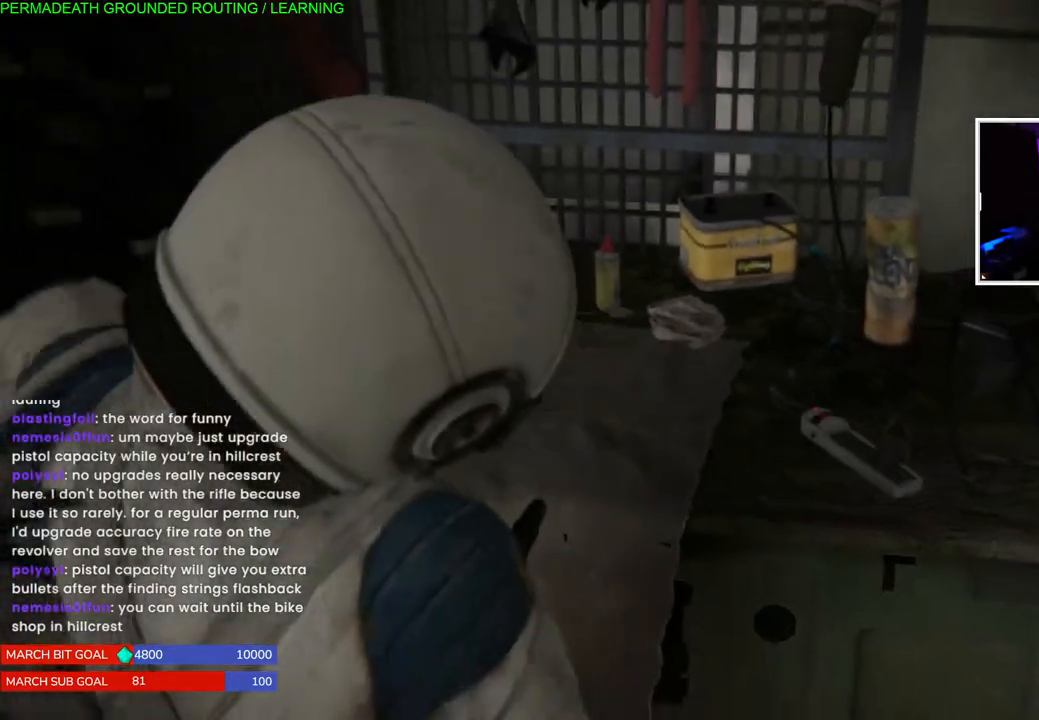
{"dt_ms": 500, "buttons": [], "left_stick": "center", "right_stick": "right", "events": [[83, "left_stick", "right"], [483, "left_stick", "center"]]}
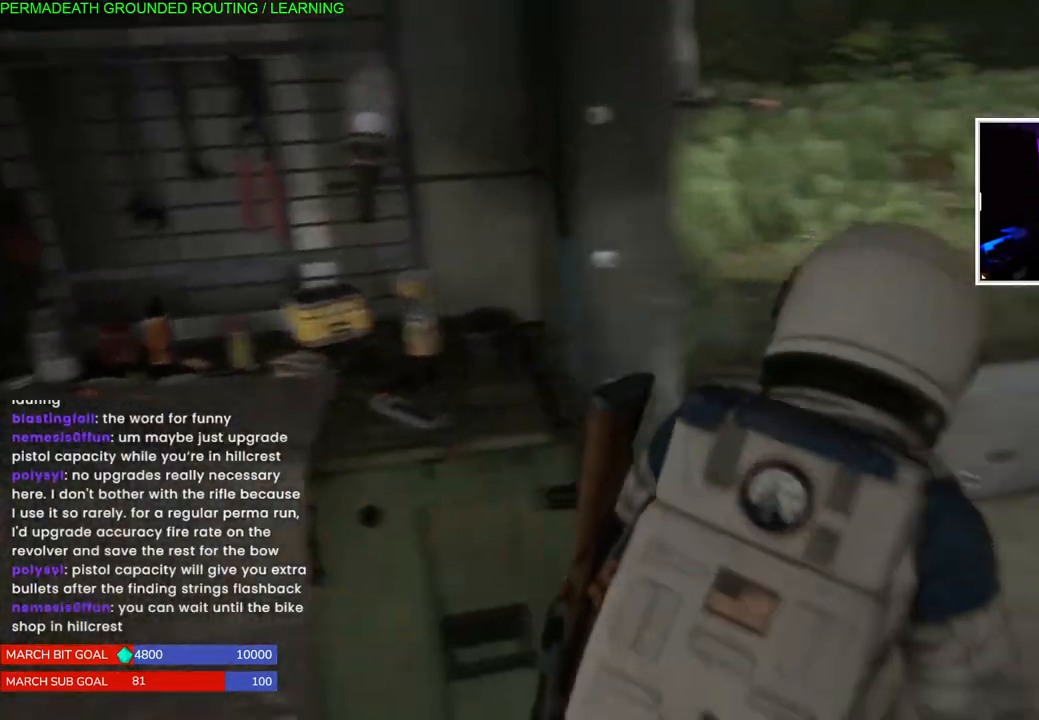
{"dt_ms": 500, "buttons": [], "left_stick": "center", "right_stick": "right", "events": []}
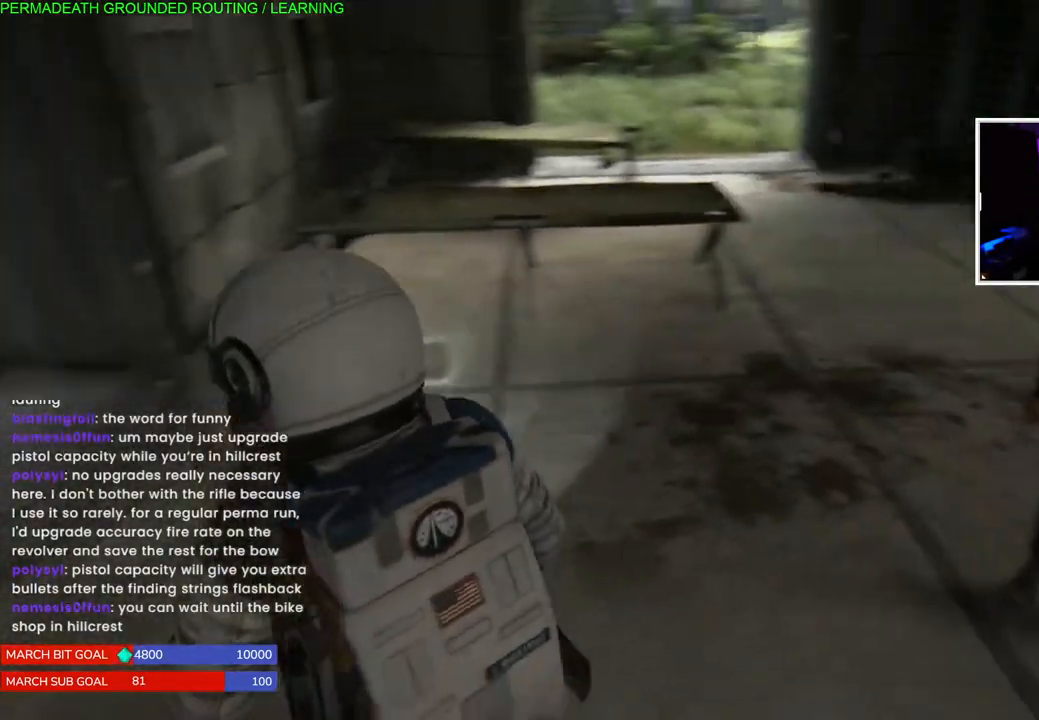
{"dt_ms": 500, "buttons": ["L1"], "left_stick": "up-left", "right_stick": "right", "events": [[117, "right_stick", "up-right"], [133, "left_stick", "up-left"], [183, "L1", "down"], [317, "right_stick", "right"]]}
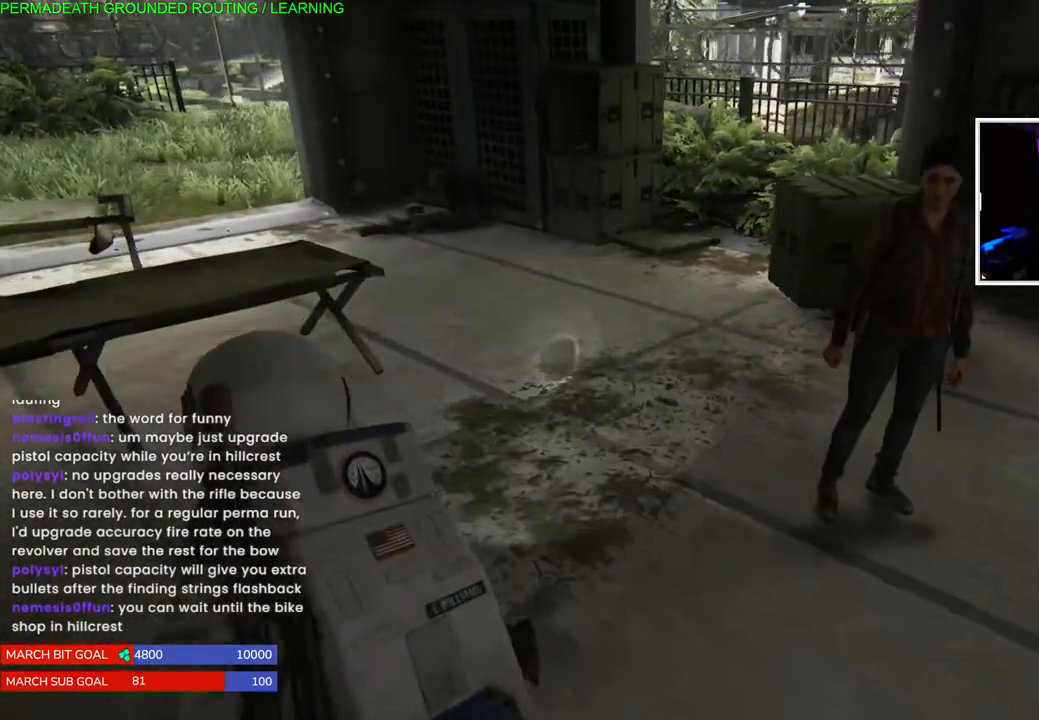
{"dt_ms": 500, "buttons": ["L1"], "left_stick": "up-left", "right_stick": "left", "events": [[150, "right_stick", "center"], [333, "right_stick", "left"]]}
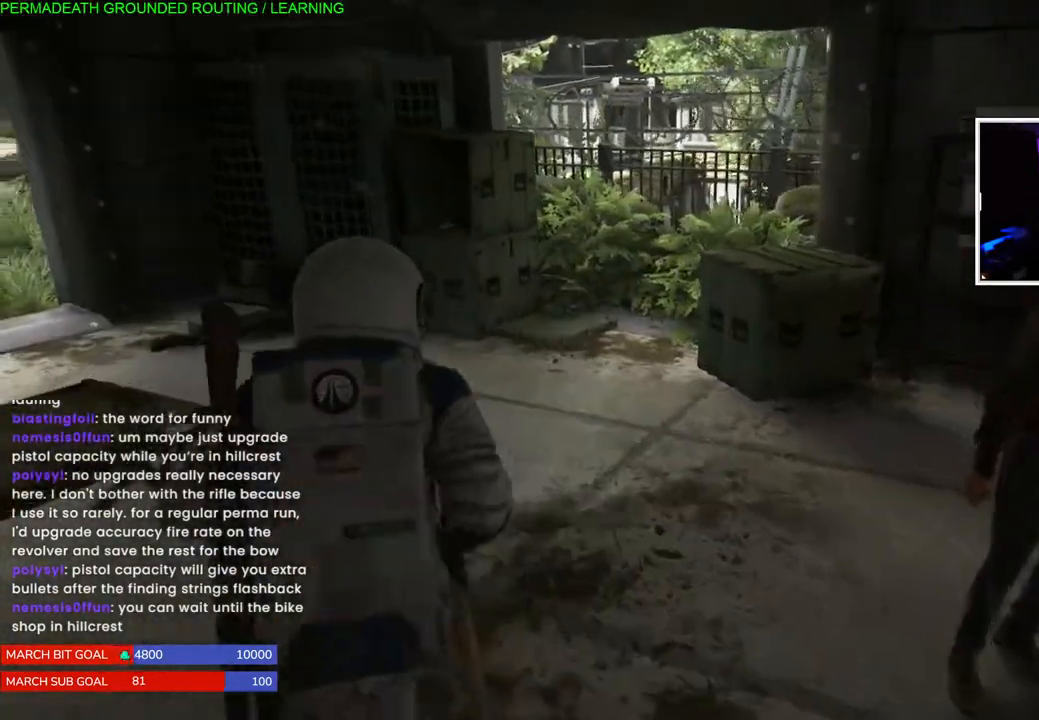
{"dt_ms": 500, "buttons": ["L1"], "left_stick": "up-left", "right_stick": "left", "events": [[267, "right_stick", "center"], [450, "right_stick", "left"]]}
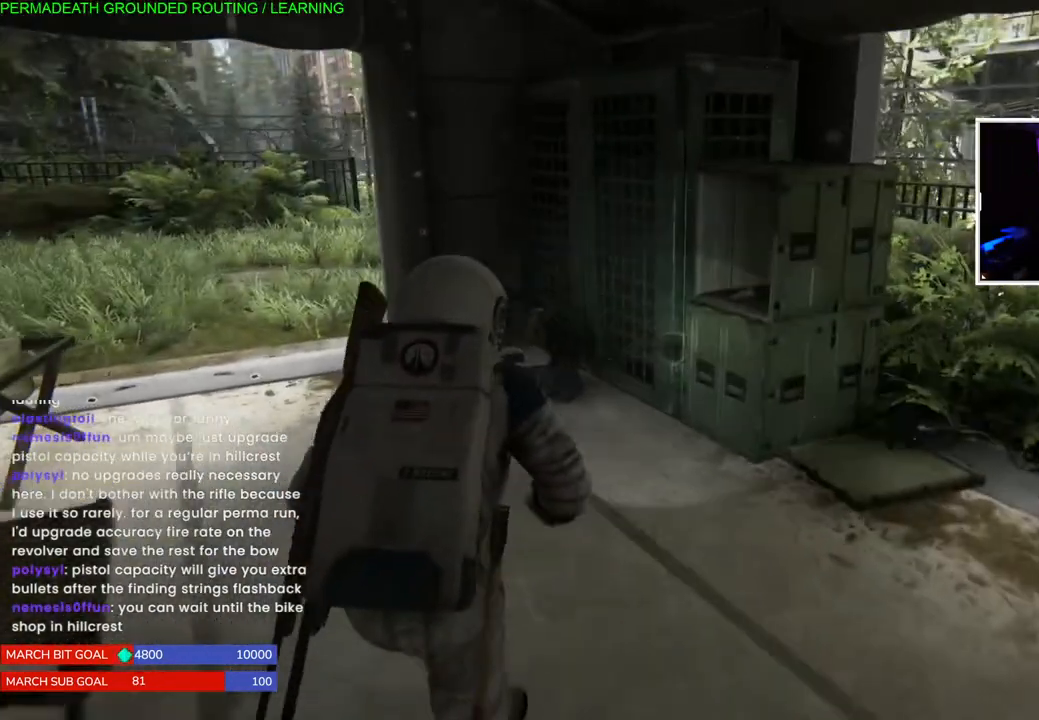
{"dt_ms": 500, "buttons": ["L1"], "left_stick": "down-right", "right_stick": "right", "events": [[333, "right_stick", "center"], [350, "left_stick", "down-right"], [483, "right_stick", "right"]]}
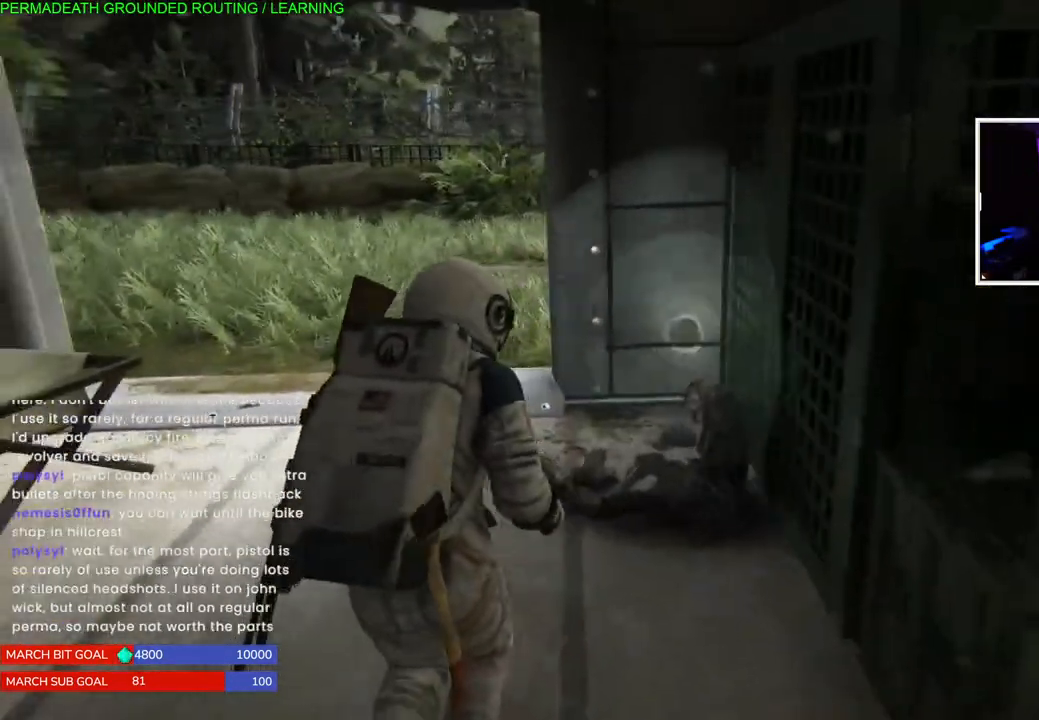
{"dt_ms": 500, "buttons": ["L1"], "left_stick": "left", "right_stick": "left", "events": [[367, "right_stick", "center"], [417, "right_stick", "left"], [467, "left_stick", "left"]]}
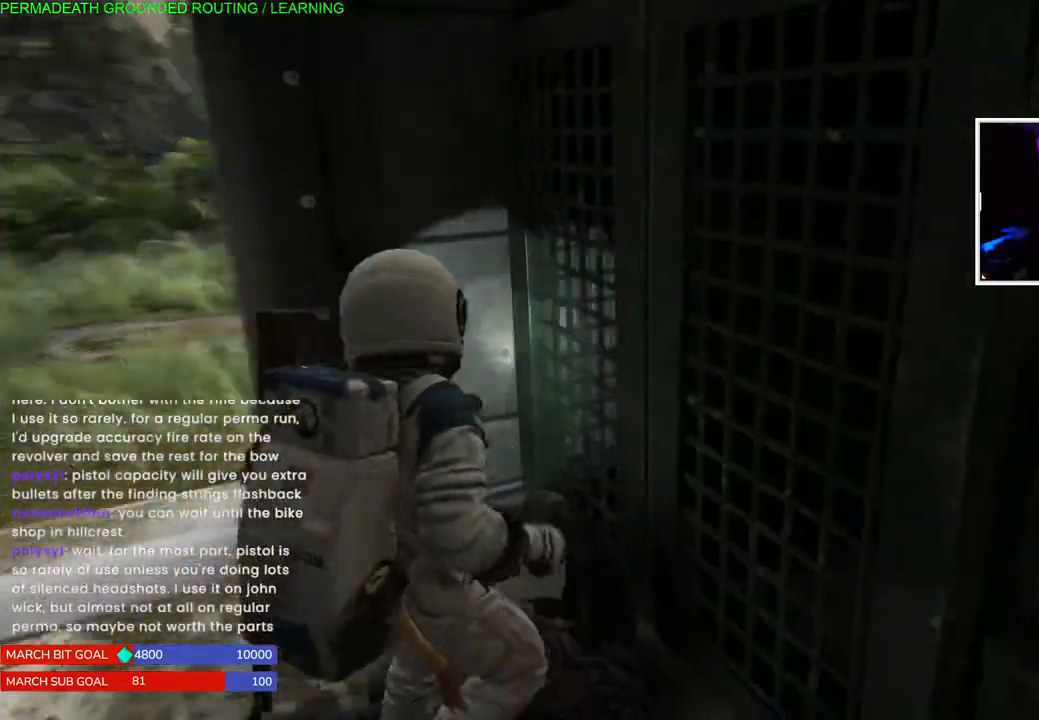
{"dt_ms": 500, "buttons": ["L1"], "left_stick": "left", "right_stick": "right", "events": [[450, "right_stick", "right"]]}
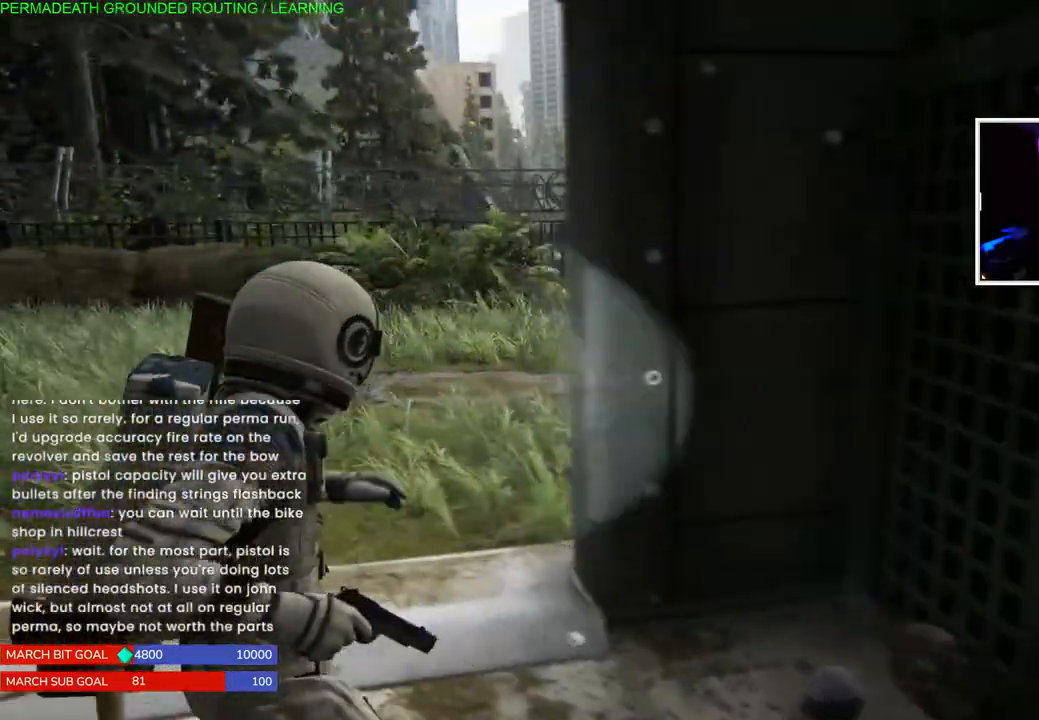
{"dt_ms": 1000, "buttons": [], "left_stick": "center", "right_stick": "center"}
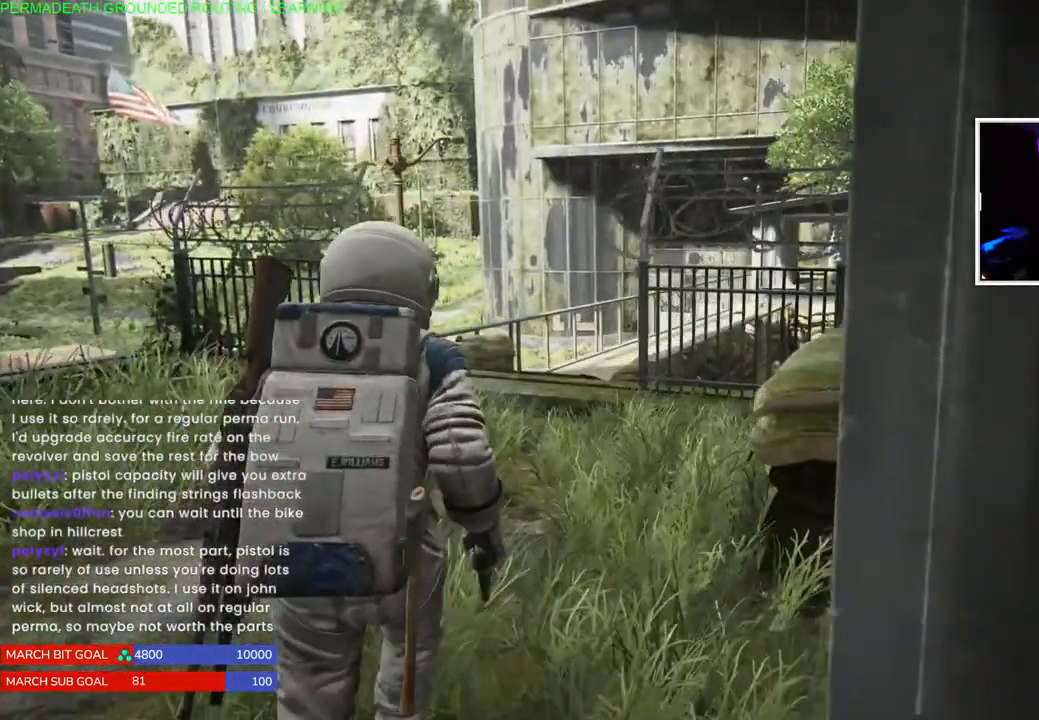
{"dt_ms": 500, "buttons": [], "left_stick": "left", "right_stick": "down-left", "events": [[267, "left_stick", "left"], [283, "right_stick", "down-left"]]}
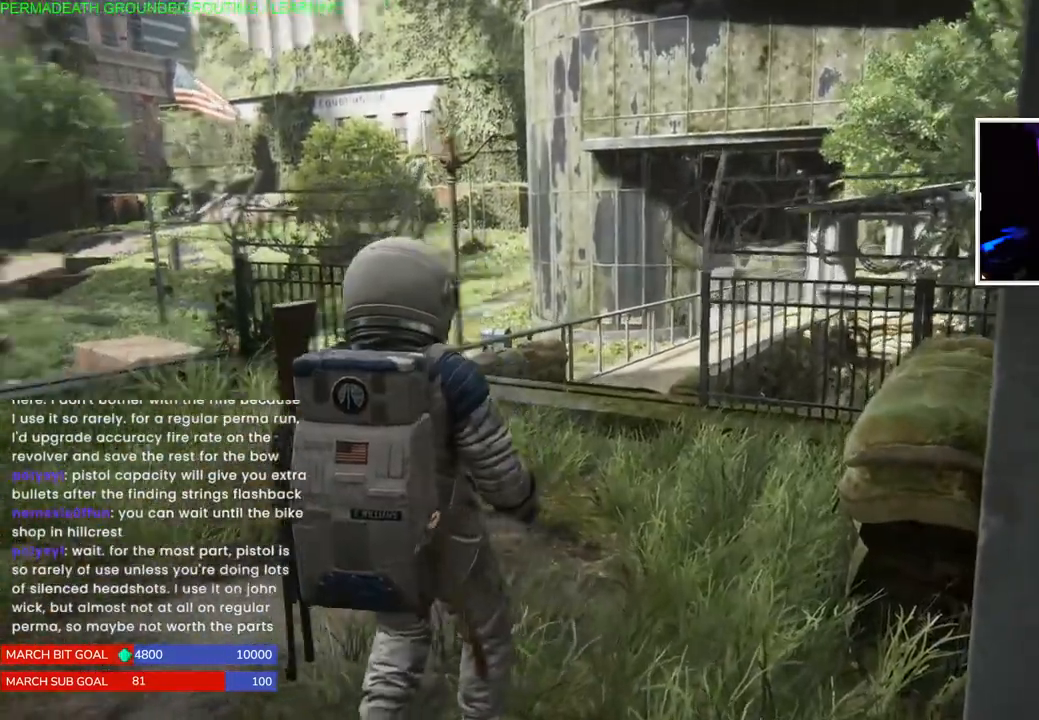
{"dt_ms": 500, "buttons": [], "left_stick": "up-left", "right_stick": "center", "events": [[233, "right_stick", "center"], [450, "left_stick", "up-left"]]}
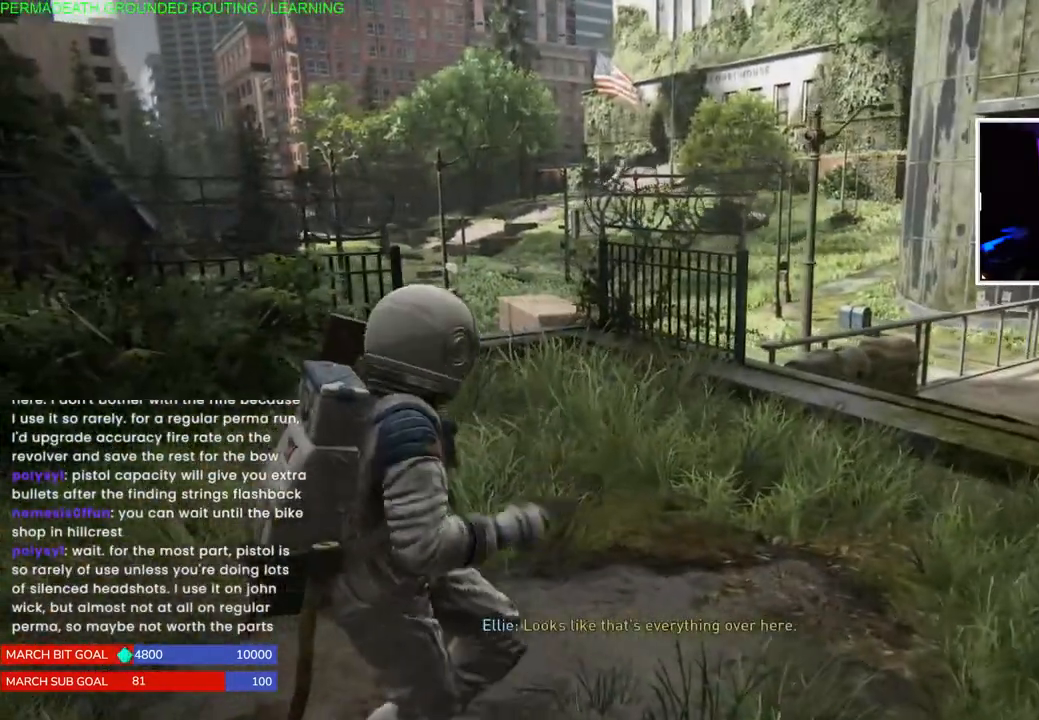
{"dt_ms": 500, "buttons": [], "left_stick": "up-left", "right_stick": "center", "events": []}
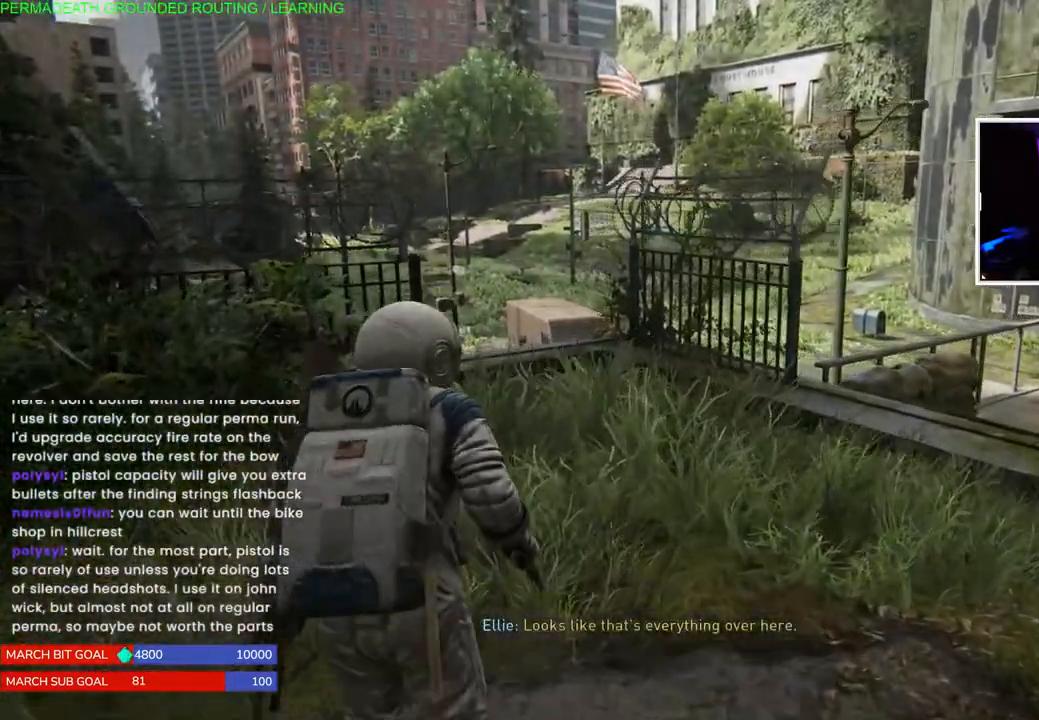
{"dt_ms": 500, "buttons": ["L1"], "left_stick": "right", "right_stick": "right", "events": [[150, "L1", "down"], [200, "left_stick", "right"], [200, "right_stick", "right"]]}
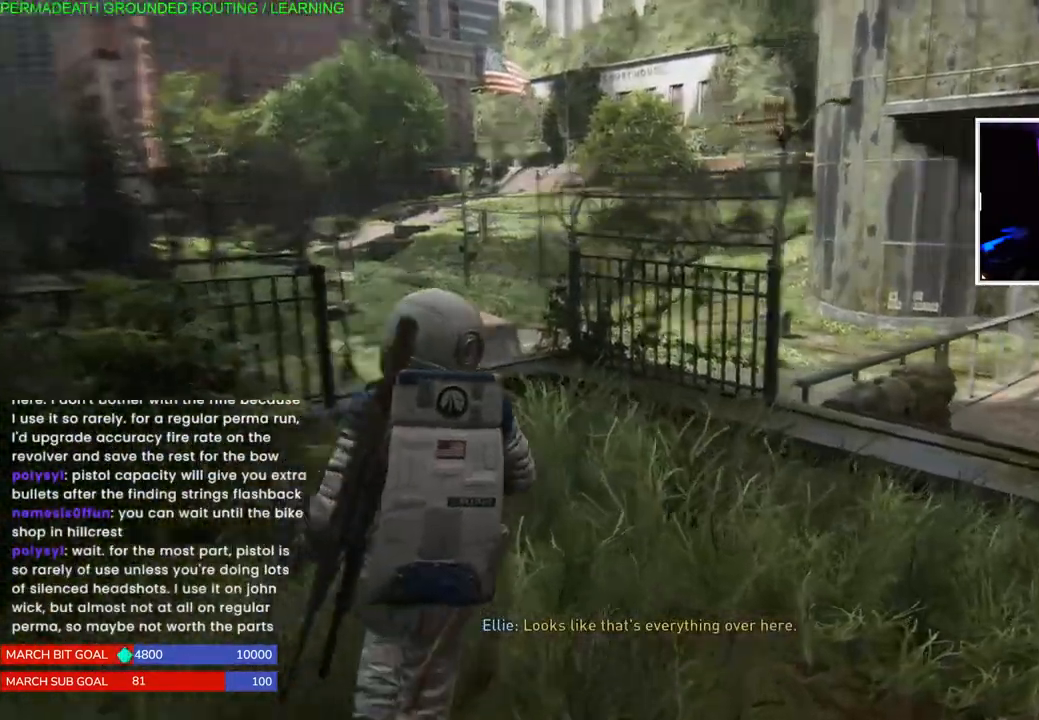
{"dt_ms": 500, "buttons": [], "left_stick": "left", "right_stick": "center", "events": [[150, "left_stick", "center"], [267, "L1", "up"], [383, "right_stick", "center"], [500, "left_stick", "left"]]}